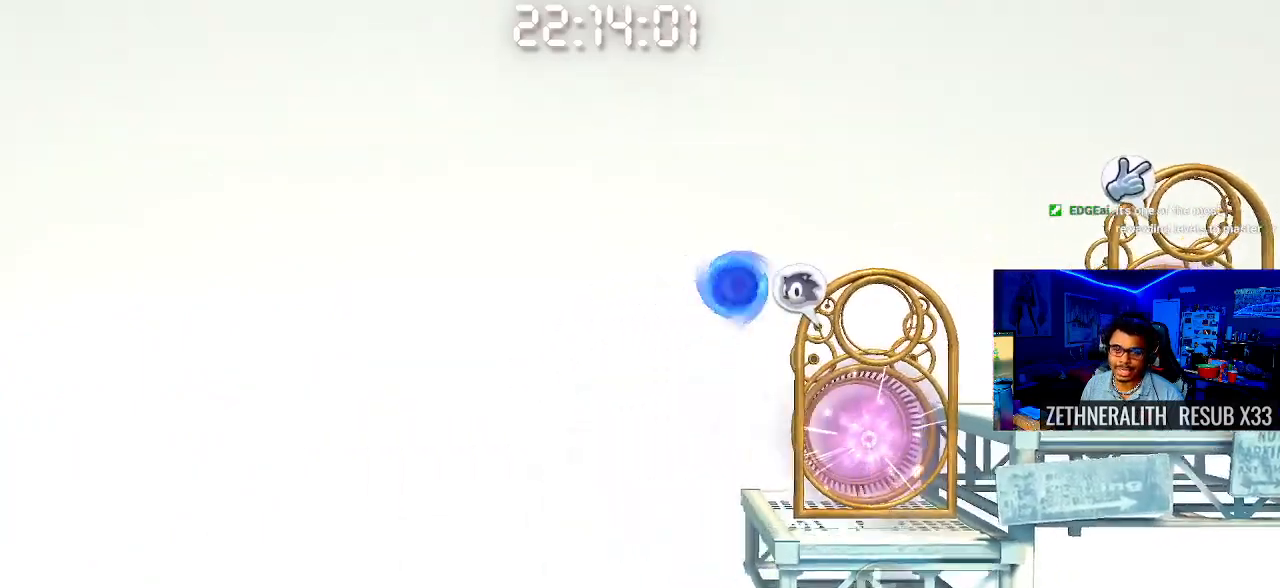
Gameplay with a controller (PlayStation layout); each line is a JSON object with the inputs held at the frame after it. "events" lists button and stick changes between this image and that frame as [ms after this image, input, new state], when the widget could be followed in between. Not read: R3.
{"buttons": [], "left_stick": "left", "right_stick": "center", "events": [[83, "SQUARE", "down"], [300, "CROSS", "up"], [350, "SQUARE", "up"]]}
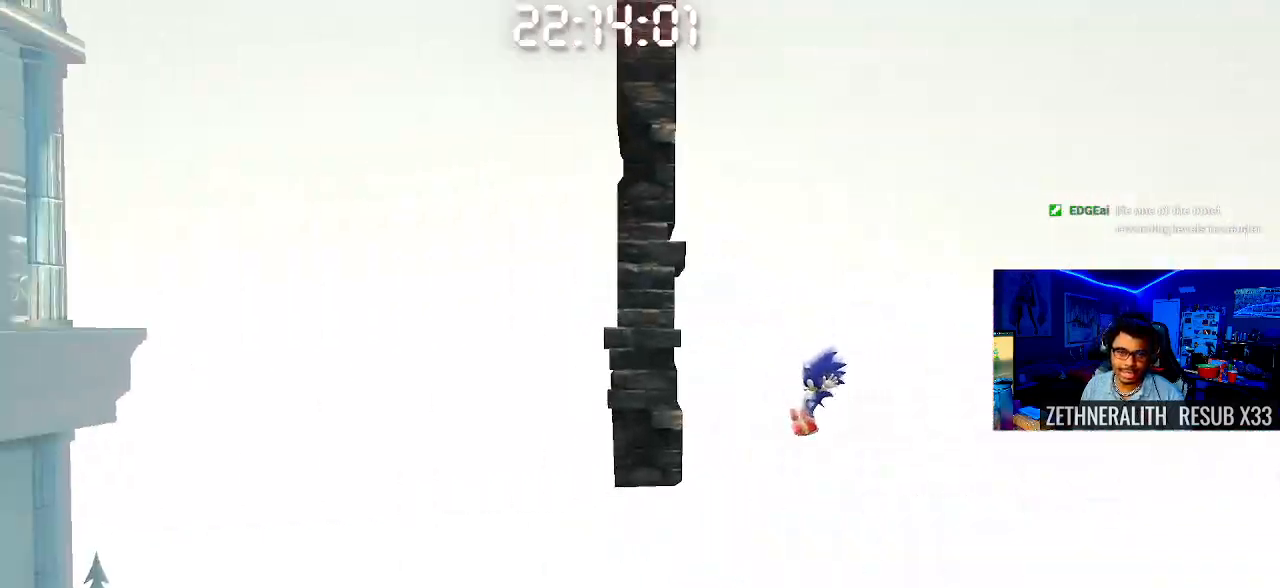
{"buttons": [], "left_stick": "left", "right_stick": "center", "events": []}
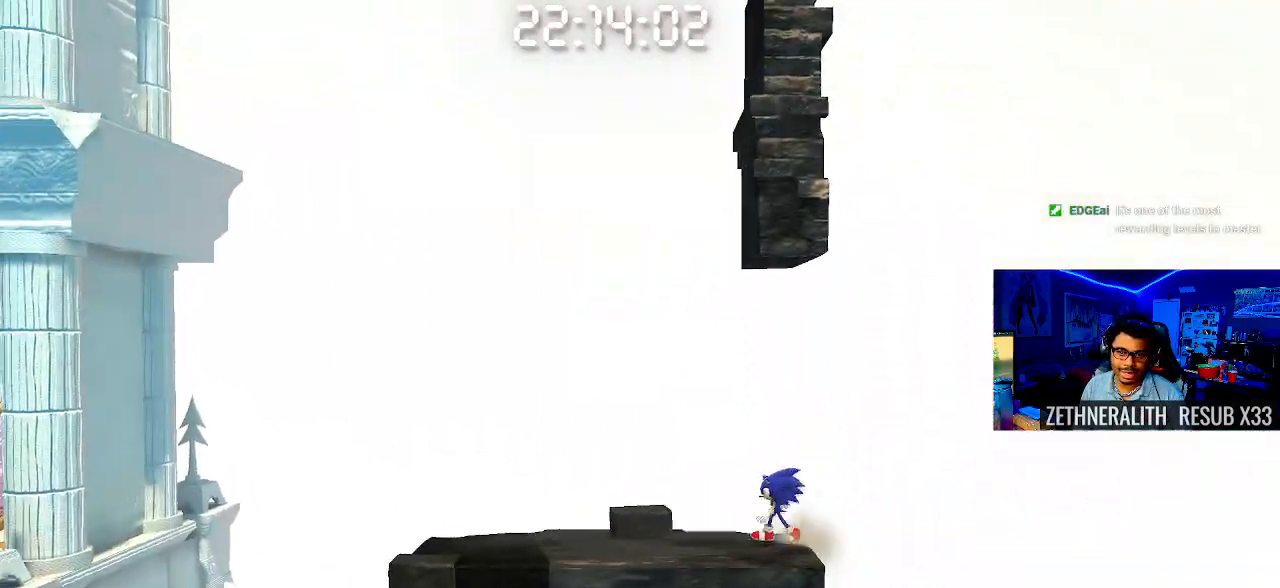
{"buttons": ["SQUARE"], "left_stick": "left", "right_stick": "center", "events": [[350, "SQUARE", "down"]]}
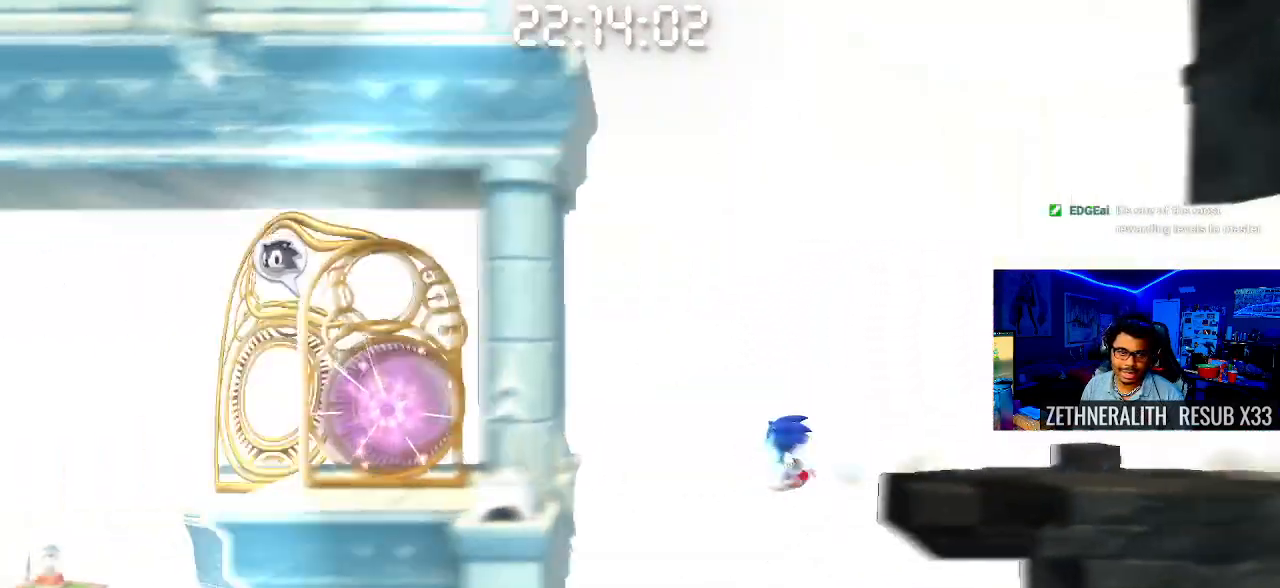
{"buttons": [], "left_stick": "left", "right_stick": "center", "events": [[50, "SQUARE", "up"]]}
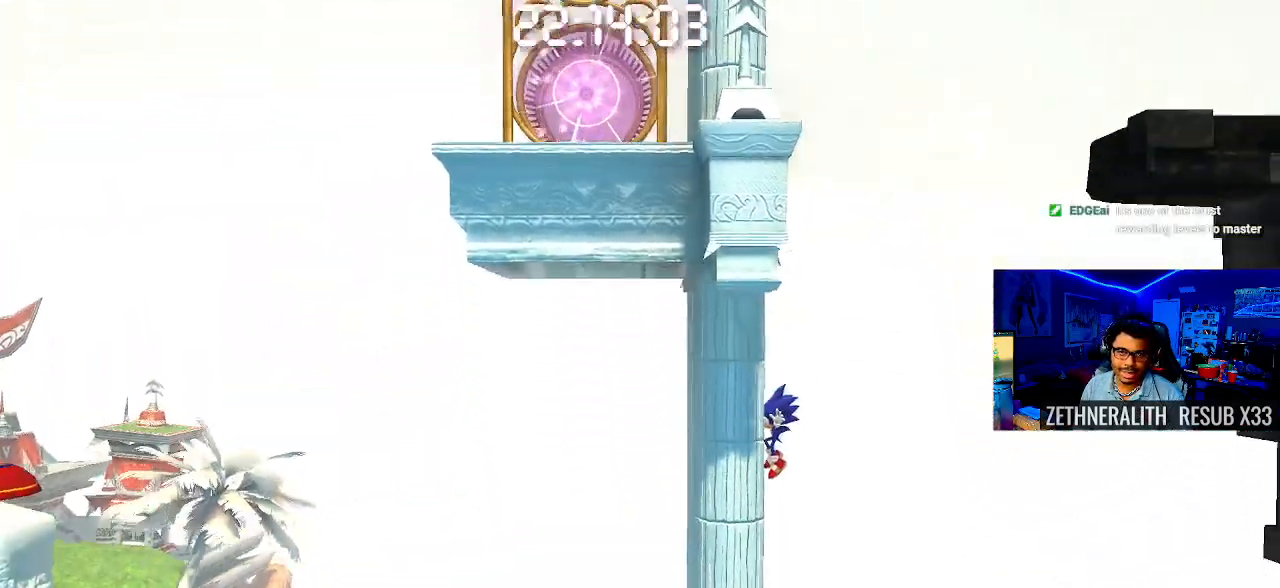
{"buttons": [], "left_stick": "left", "right_stick": "center", "events": []}
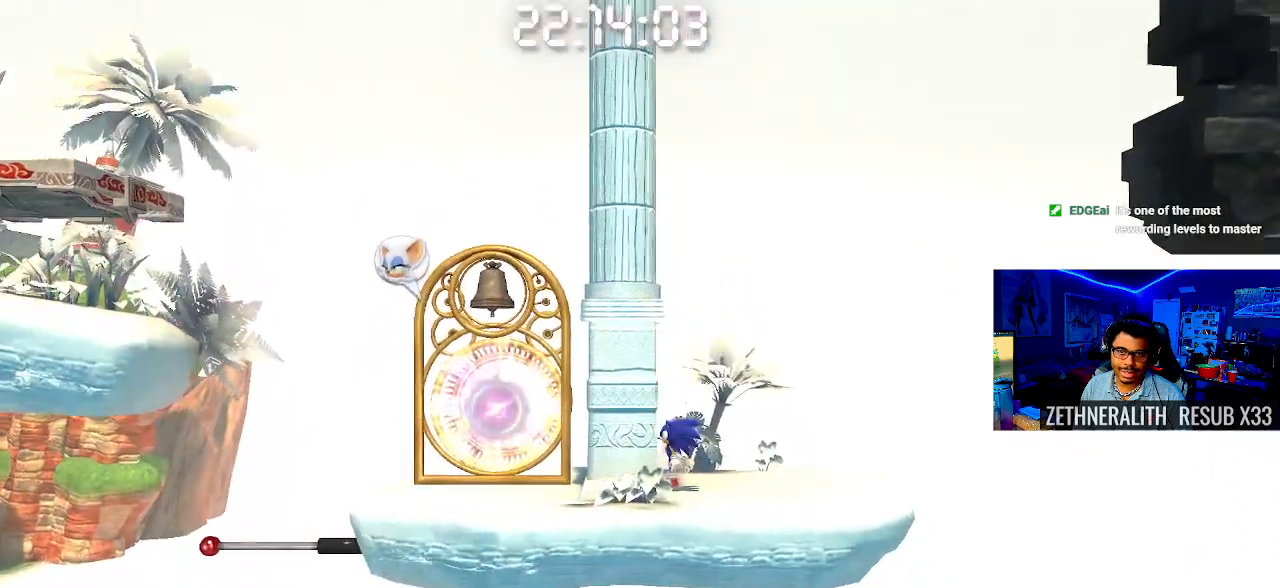
{"buttons": ["CROSS"], "left_stick": "right", "right_stick": "center", "events": [[183, "left_stick", "center"], [233, "left_stick", "right"], [450, "CROSS", "down"]]}
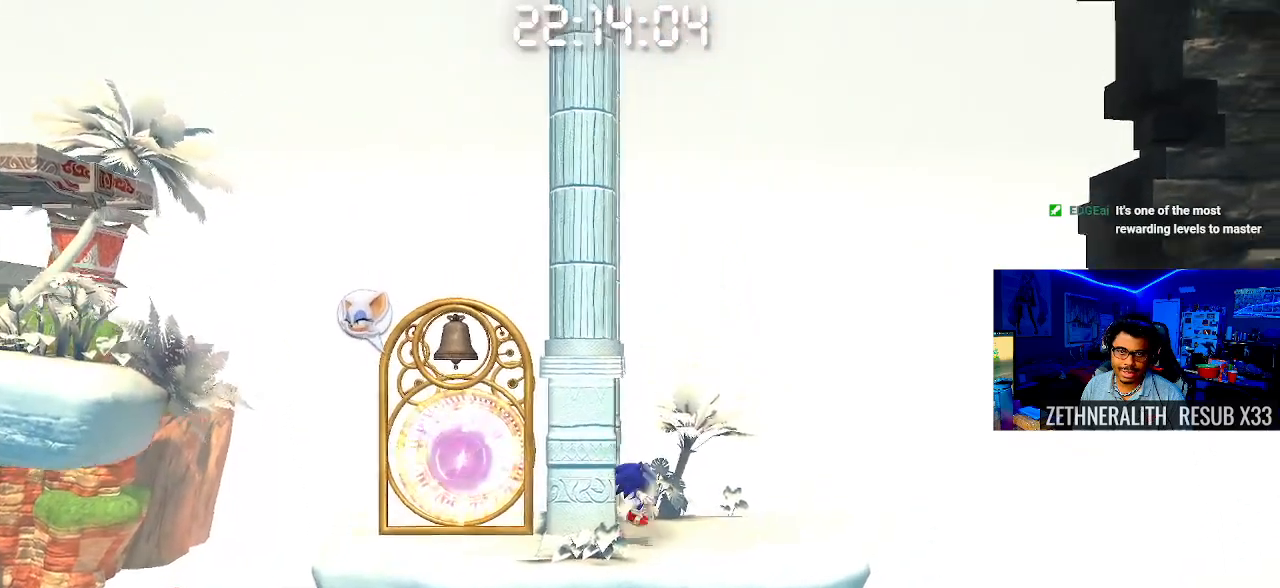
{"buttons": [], "left_stick": "right", "right_stick": "center", "events": [[350, "CROSS", "up"]]}
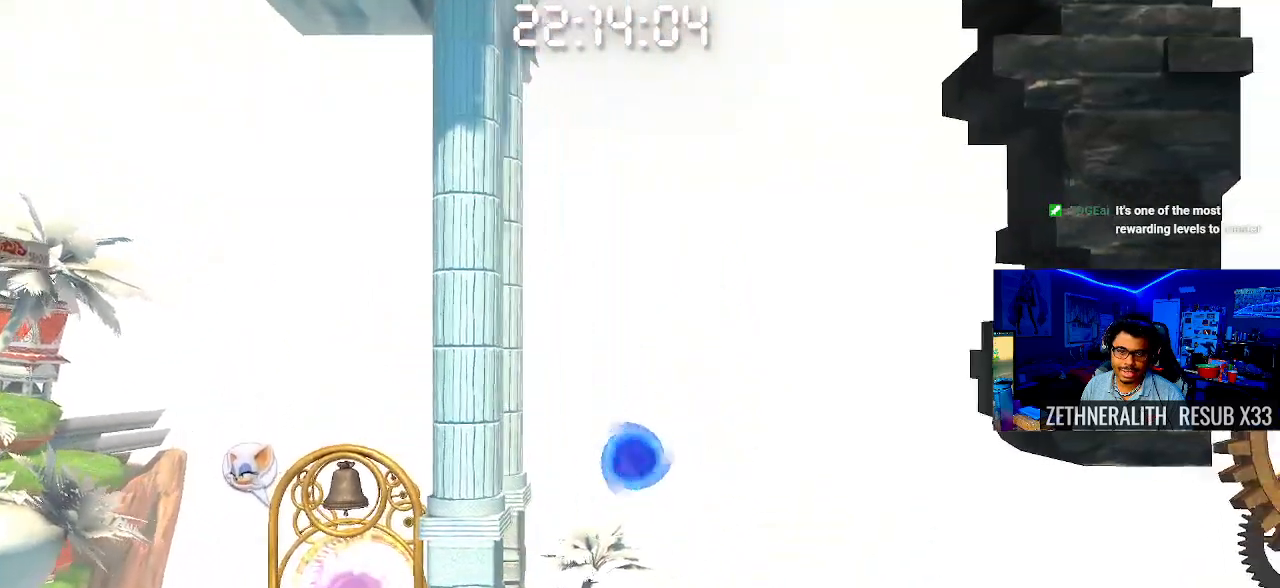
{"buttons": [], "left_stick": "left", "right_stick": "center", "events": [[333, "left_stick", "center"], [383, "left_stick", "left"]]}
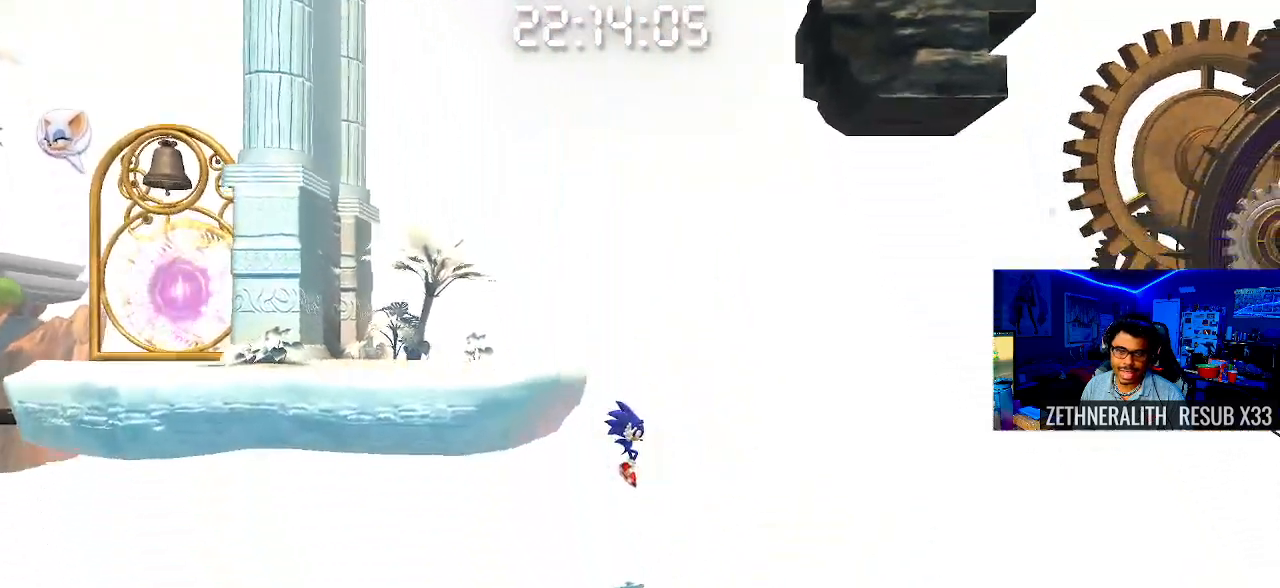
{"buttons": [], "left_stick": "left", "right_stick": "center", "events": []}
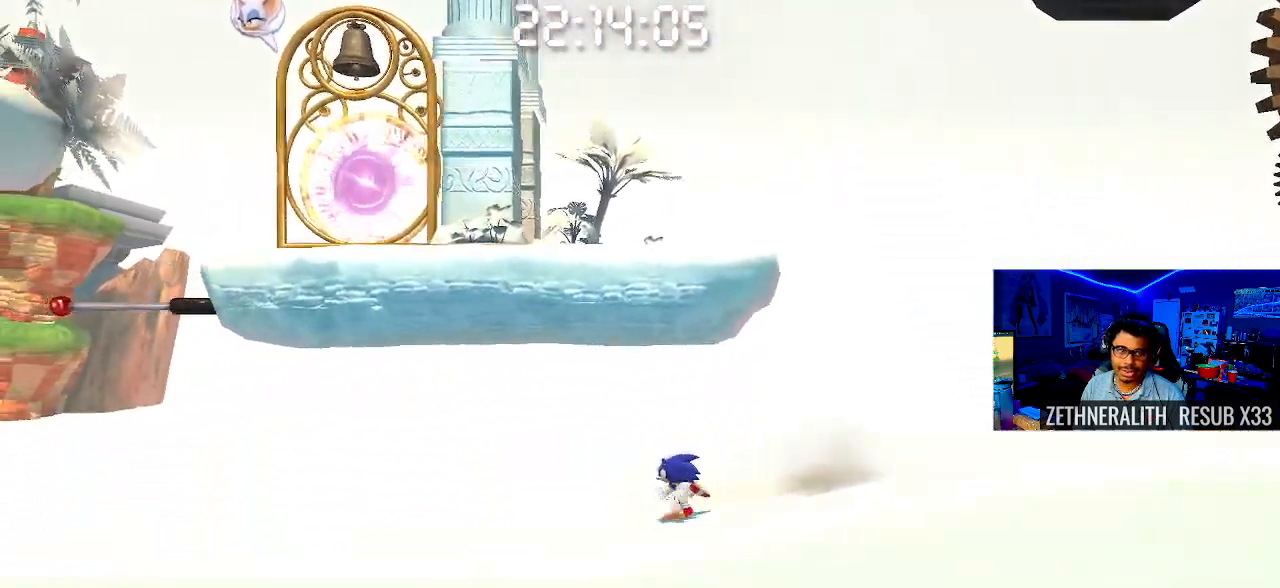
{"buttons": [], "left_stick": "left", "right_stick": "center", "events": []}
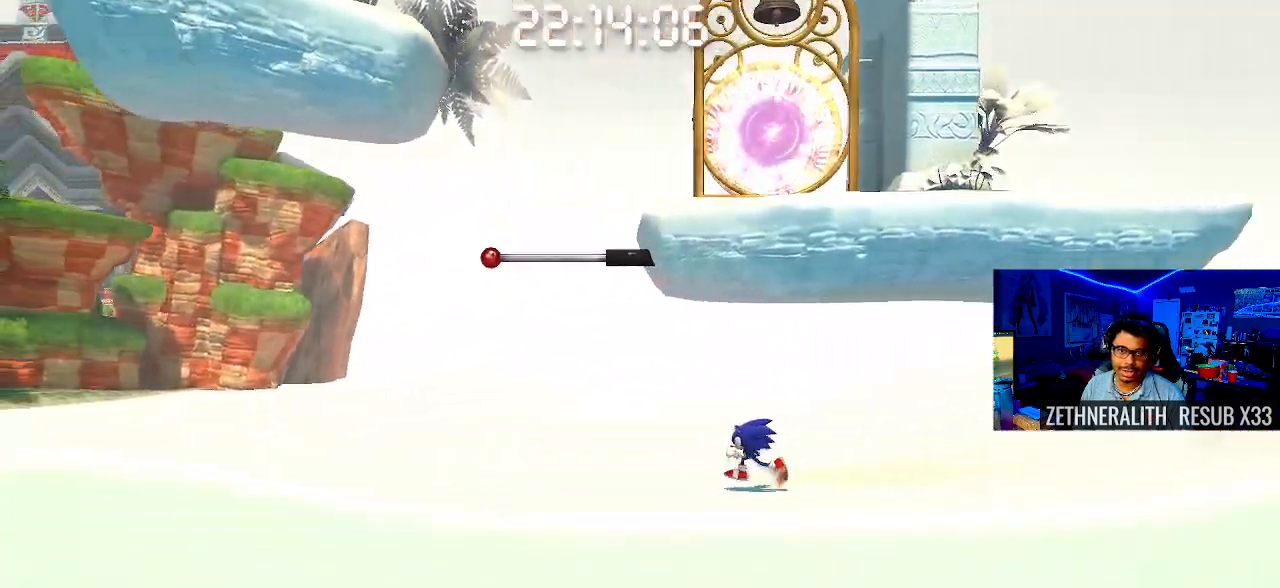
{"buttons": ["CROSS"], "left_stick": "up-left", "right_stick": "center", "events": [[83, "left_stick", "right"], [167, "CROSS", "down"], [500, "left_stick", "up-left"]]}
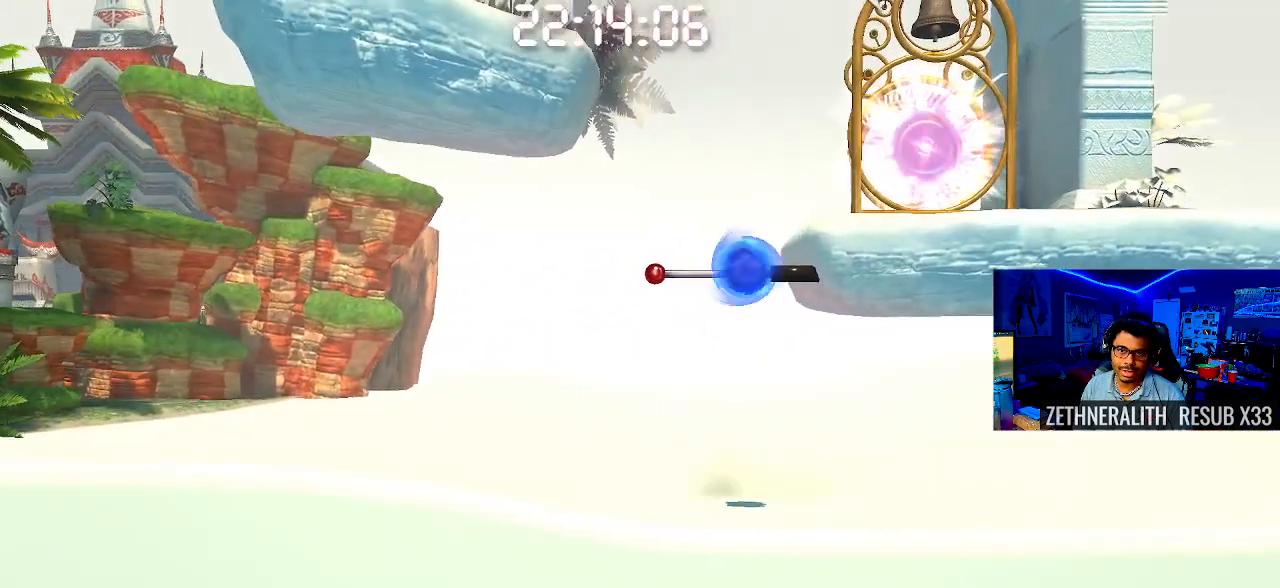
{"buttons": ["CROSS"], "left_stick": "up-left", "right_stick": "center", "events": []}
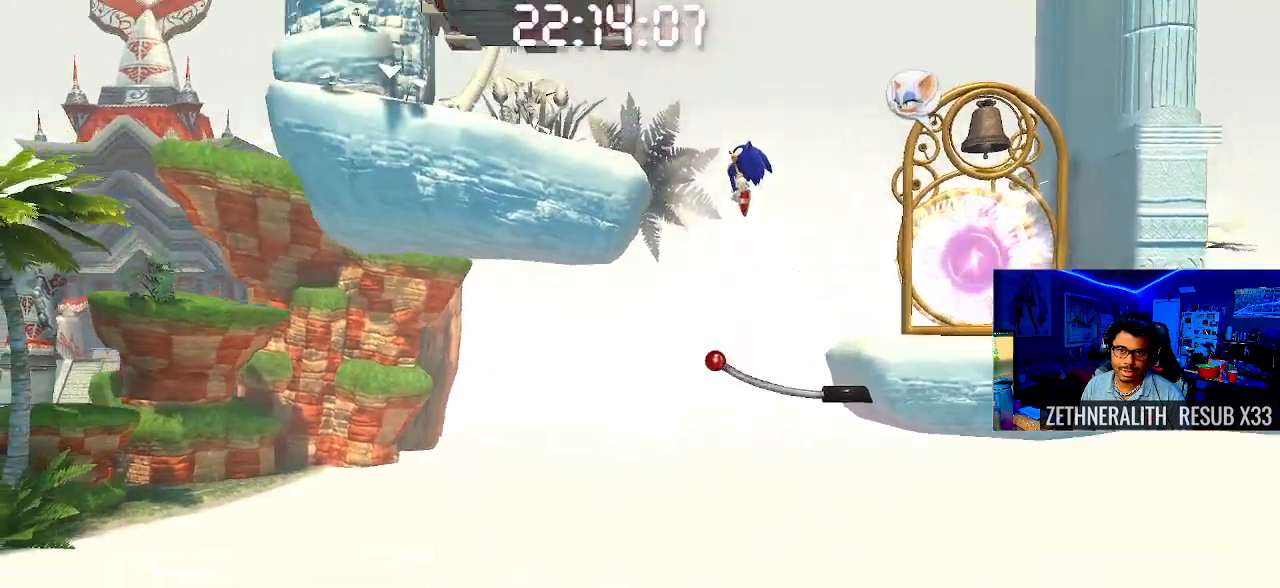
{"buttons": [], "left_stick": "center", "right_stick": "center", "events": [[367, "CROSS", "up"], [417, "left_stick", "center"]]}
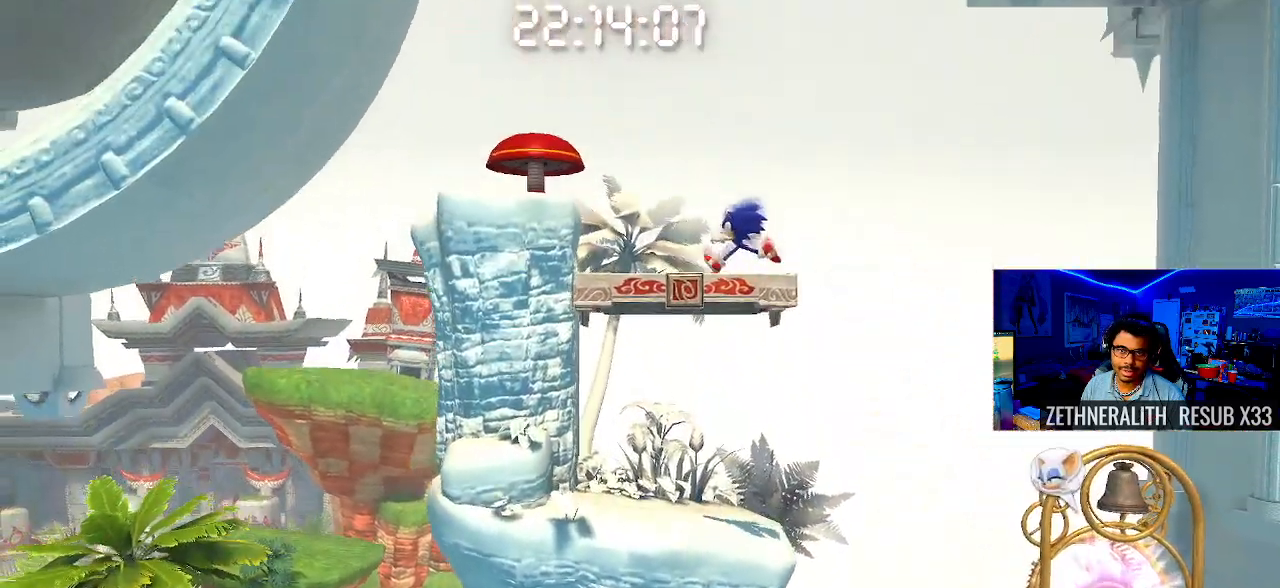
{"buttons": [], "left_stick": "up-left", "right_stick": "center", "events": [[233, "left_stick", "up-left"], [450, "CROSS", "down"], [500, "CROSS", "up"]]}
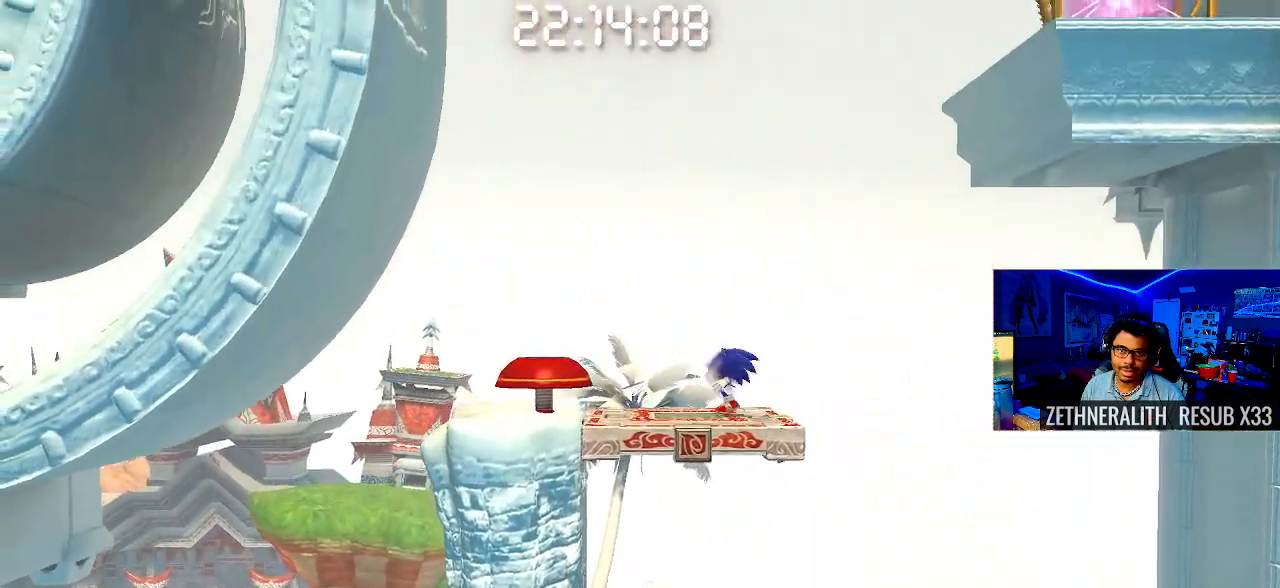
{"buttons": ["CROSS"], "left_stick": "right", "right_stick": "center", "events": [[50, "CROSS", "down"], [233, "left_stick", "center"], [300, "left_stick", "right"]]}
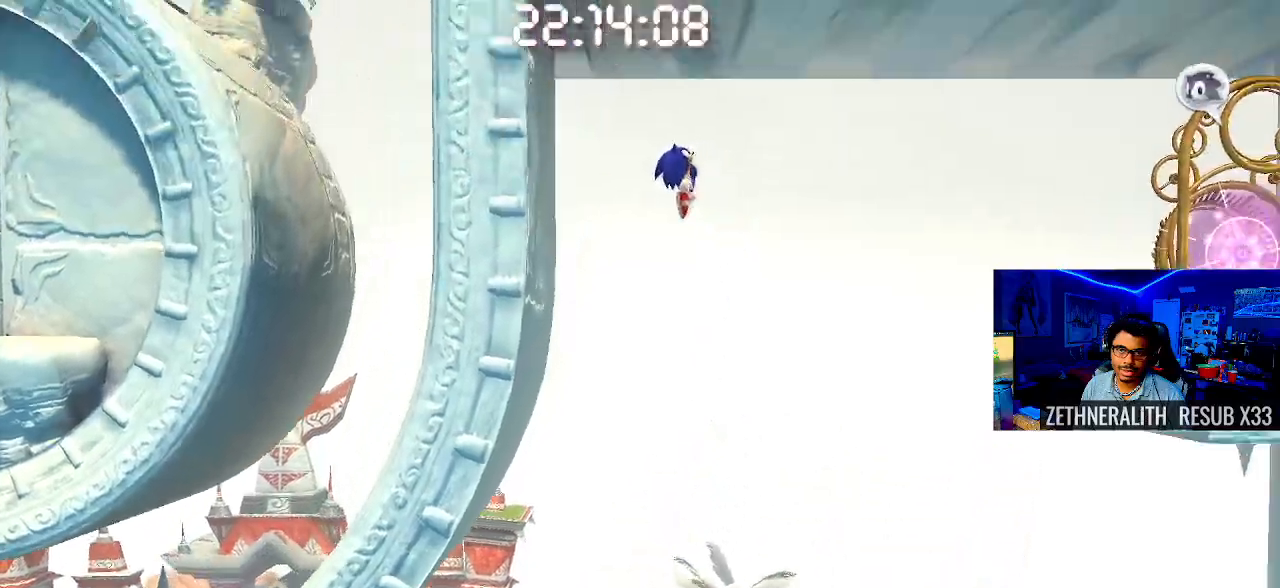
{"buttons": ["SQUARE"], "left_stick": "right", "right_stick": "center", "events": [[267, "CROSS", "up"], [400, "SQUARE", "down"]]}
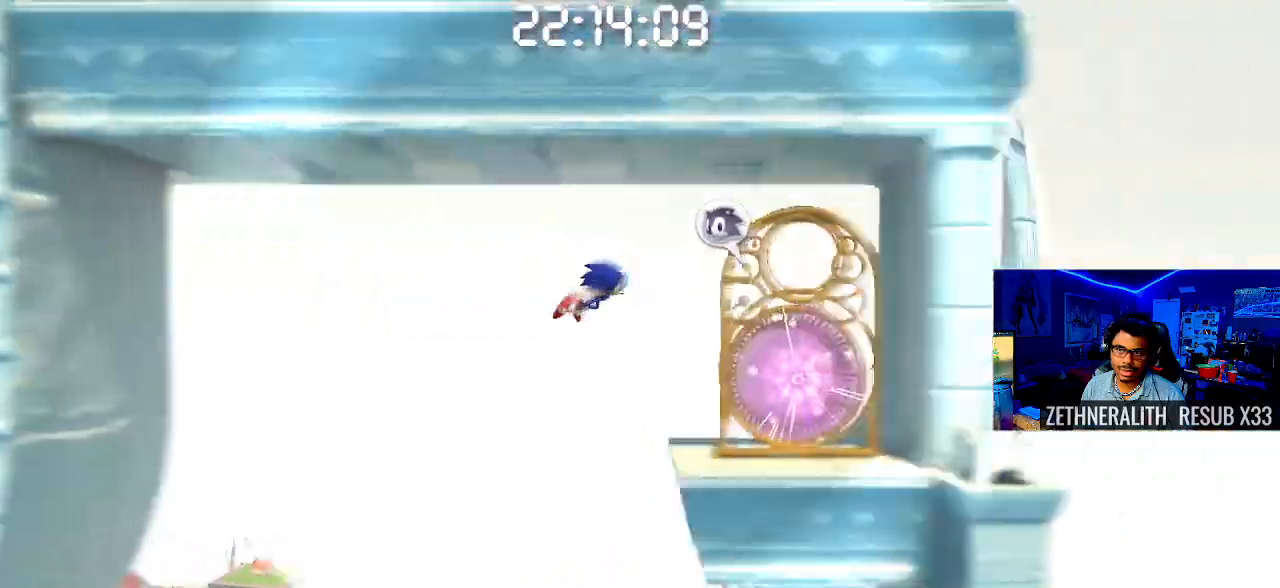
{"buttons": [], "left_stick": "left", "right_stick": "center", "events": [[67, "SQUARE", "up"], [150, "left_stick", "center"], [217, "left_stick", "left"]]}
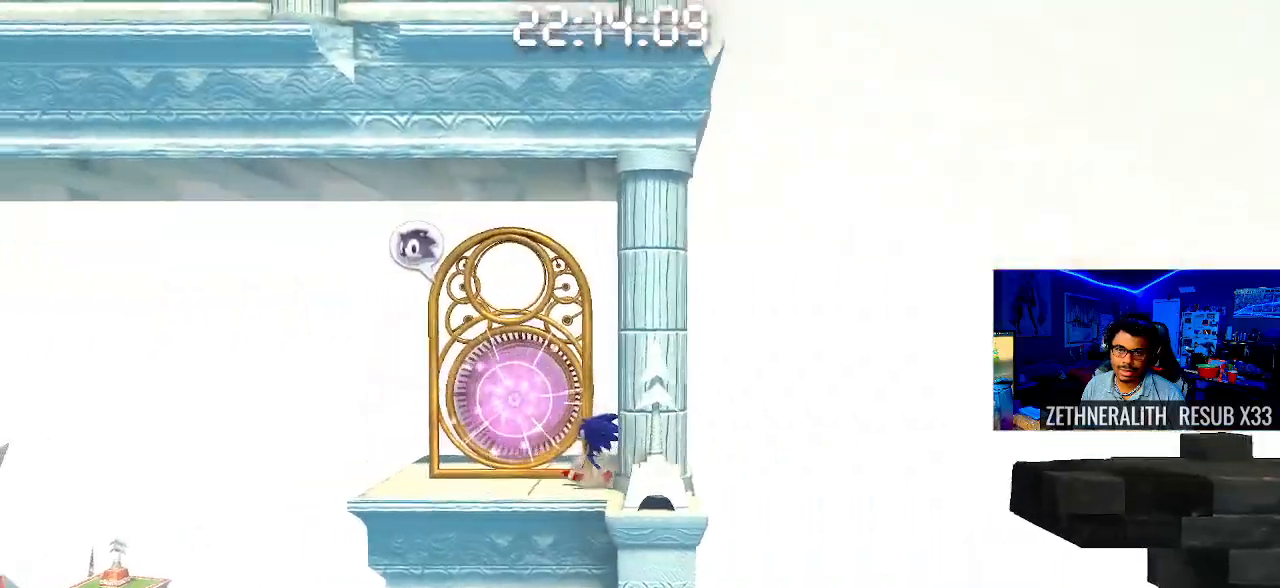
{"buttons": [], "left_stick": "left", "right_stick": "center", "events": [[183, "SQUARE", "down"], [317, "SQUARE", "up"]]}
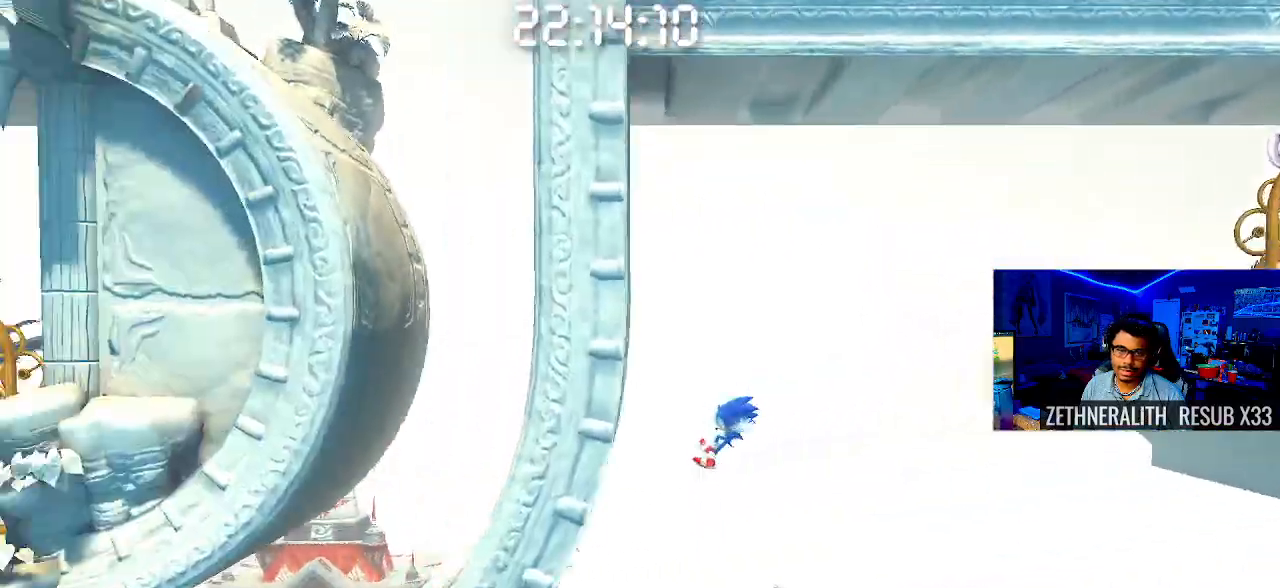
{"buttons": [], "left_stick": "left", "right_stick": "center"}
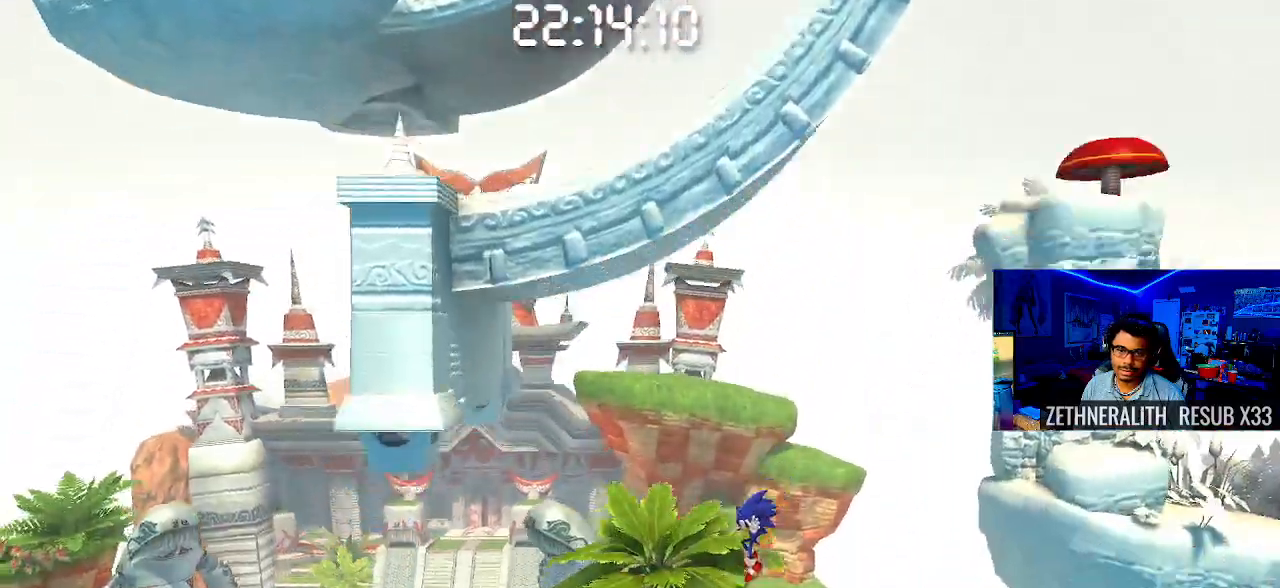
{"buttons": [], "left_stick": "left", "right_stick": "center", "events": []}
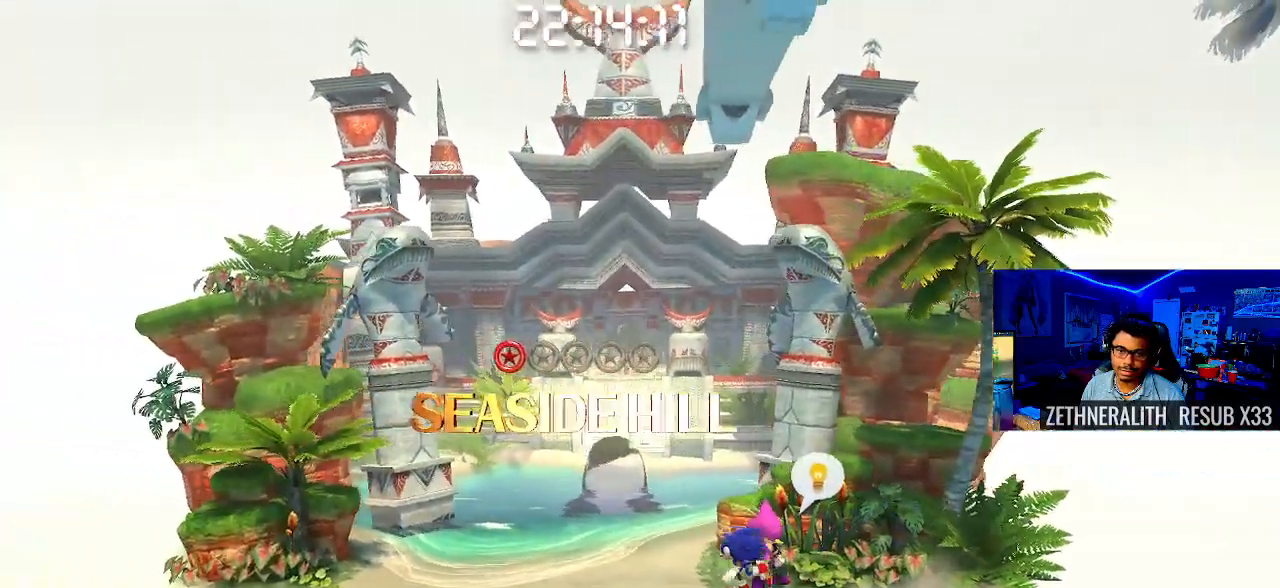
{"buttons": [], "left_stick": "up-left", "right_stick": "center", "events": [[167, "CROSS", "down"], [267, "left_stick", "right"], [483, "left_stick", "up-left"], [500, "CROSS", "up"]]}
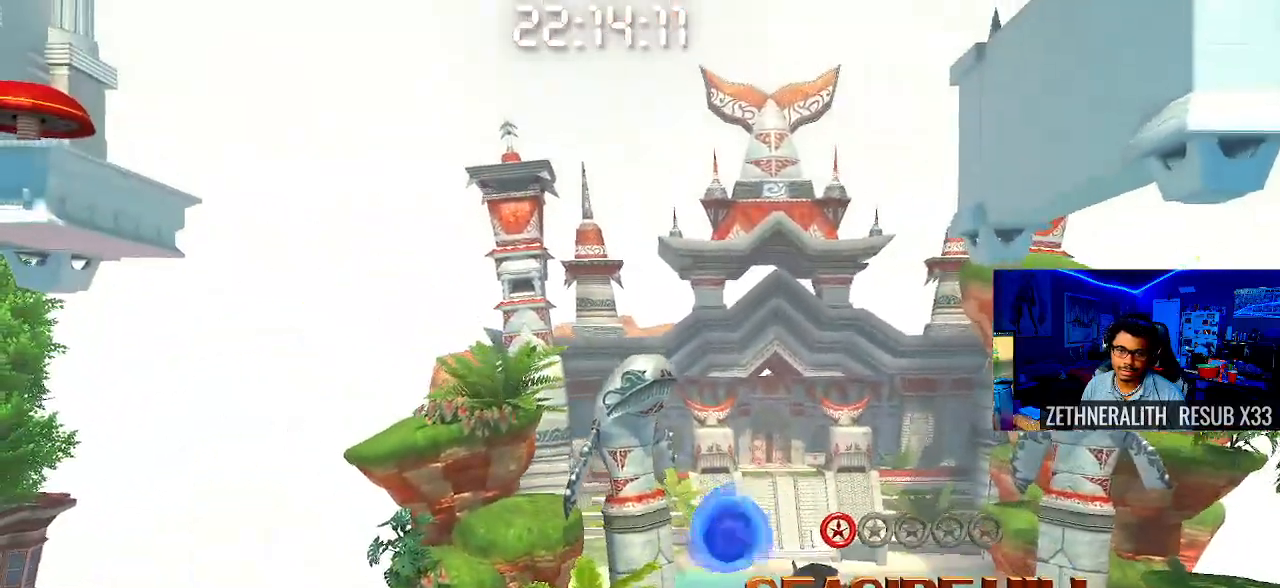
{"buttons": [], "left_stick": "up-left", "right_stick": "center", "events": []}
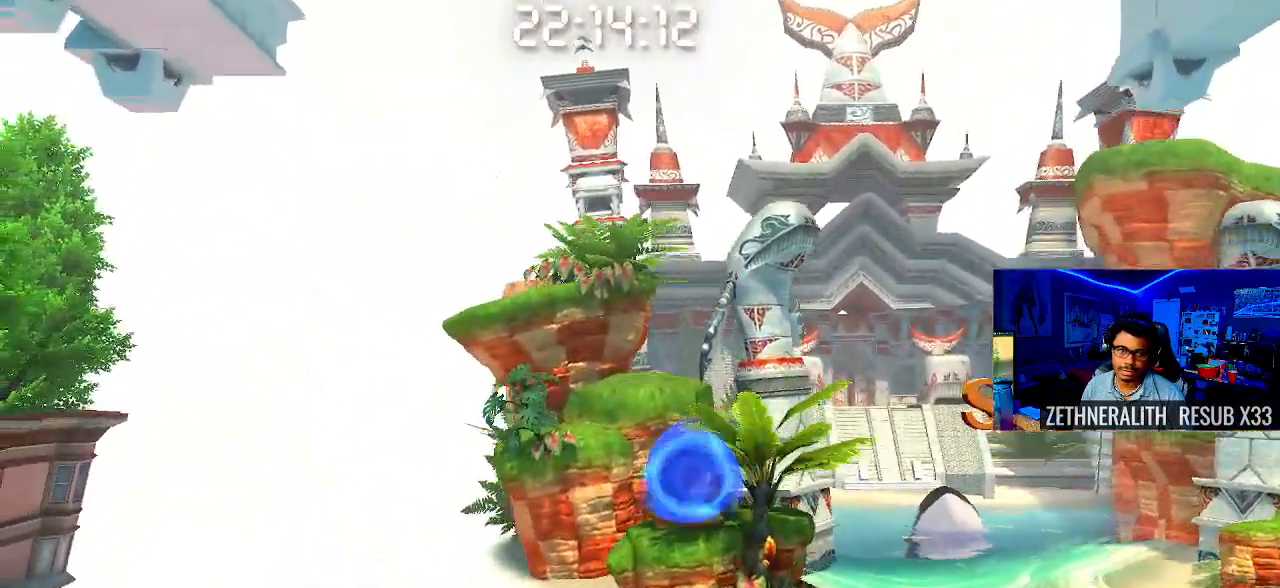
{"buttons": [], "left_stick": "up-left", "right_stick": "center", "events": []}
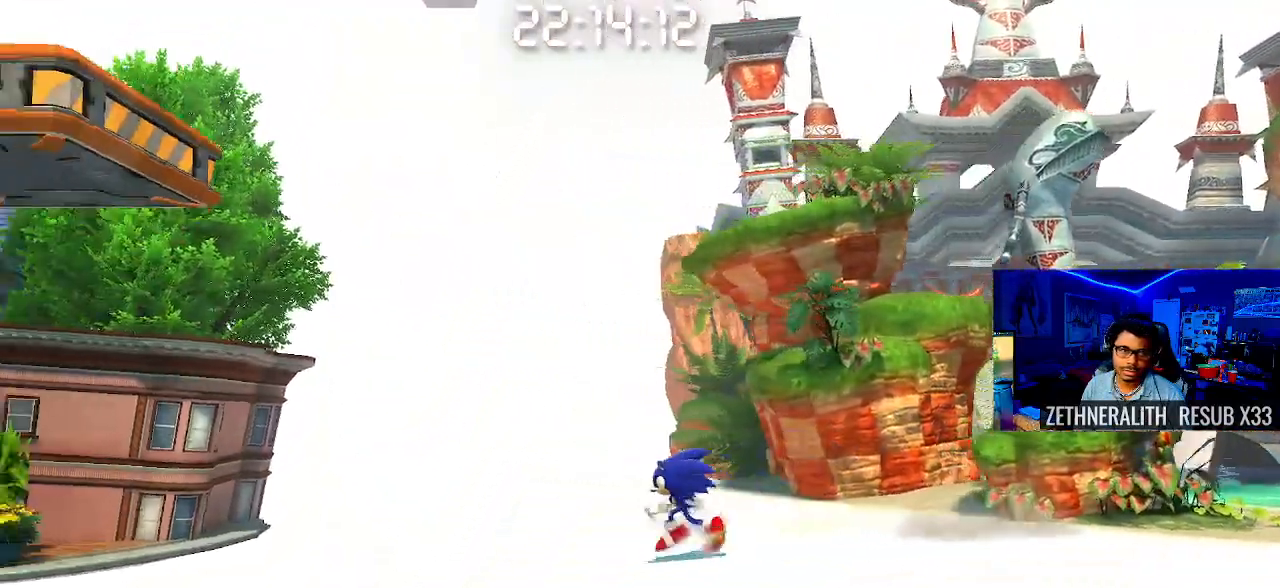
{"buttons": [], "left_stick": "up-left", "right_stick": "center", "events": []}
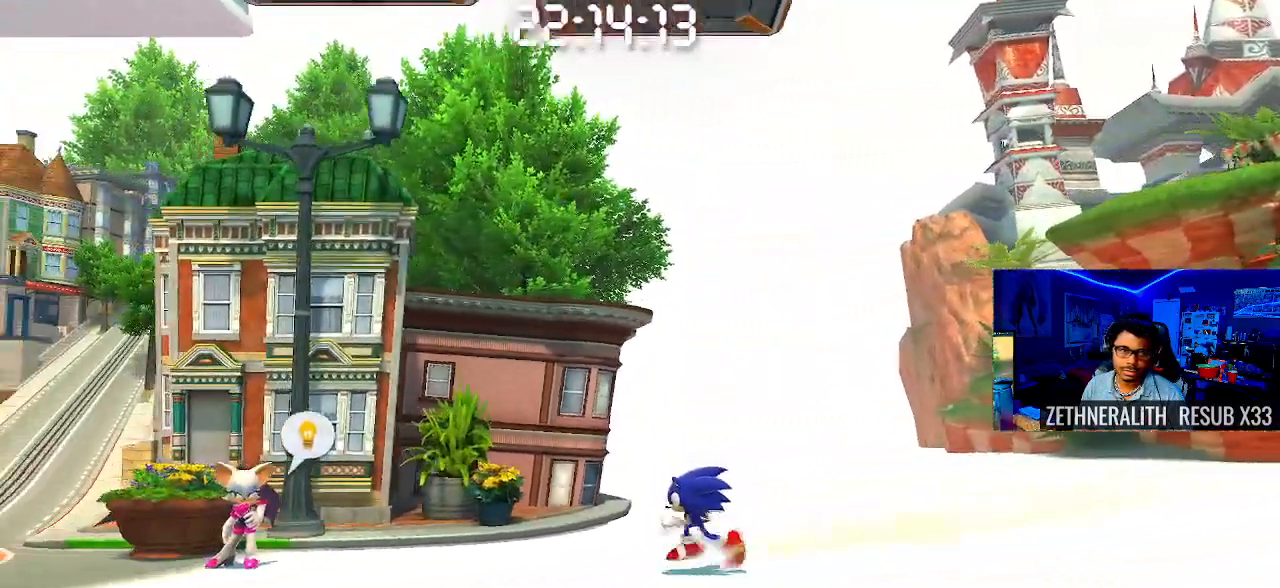
{"buttons": [], "left_stick": "center", "right_stick": "center", "events": [[100, "left_stick", "center"], [183, "left_stick", "right"], [450, "left_stick", "center"]]}
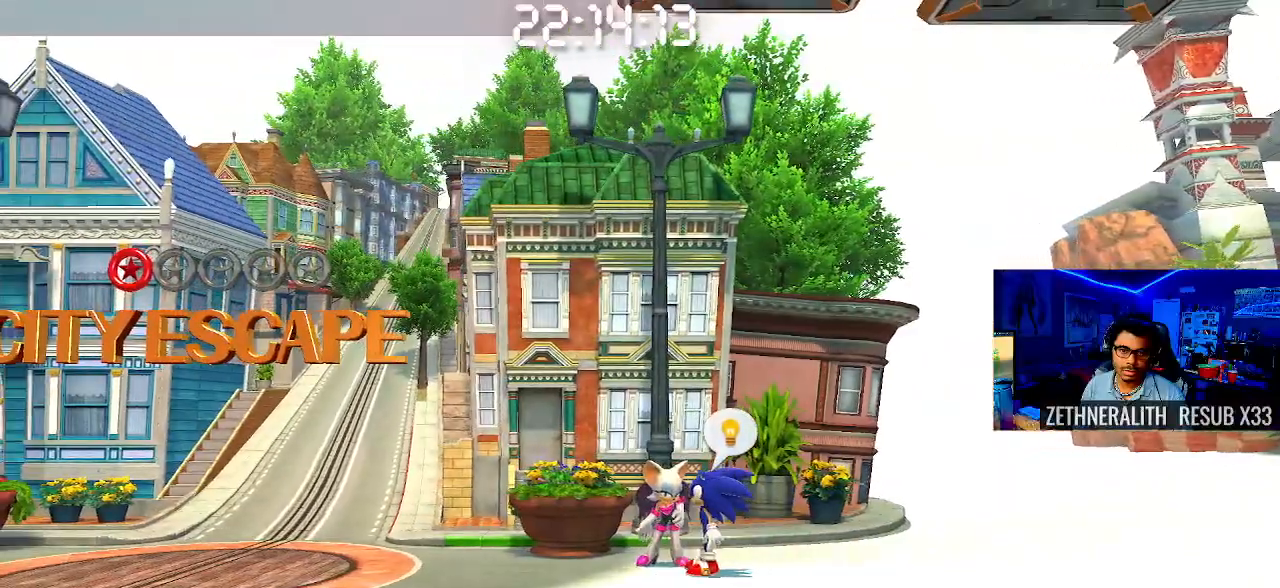
{"buttons": [], "left_stick": "center", "right_stick": "center", "events": [[250, "left_stick", "left"], [467, "left_stick", "center"]]}
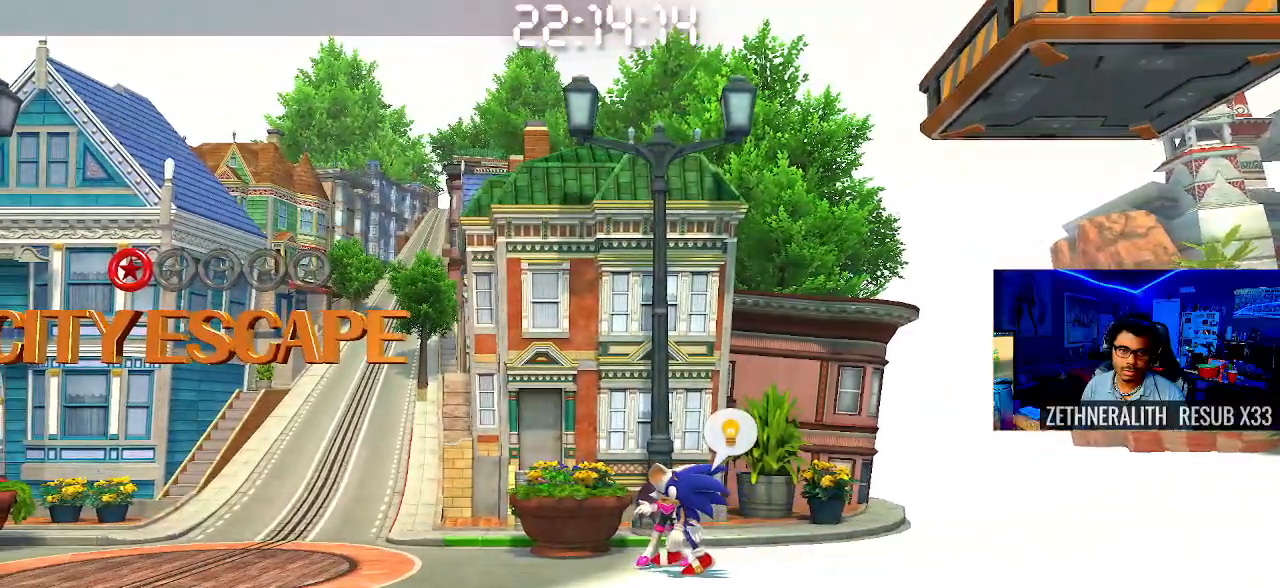
{"buttons": ["CROSS"], "left_stick": "right", "right_stick": "center", "events": [[33, "left_stick", "right"], [367, "CROSS", "down"]]}
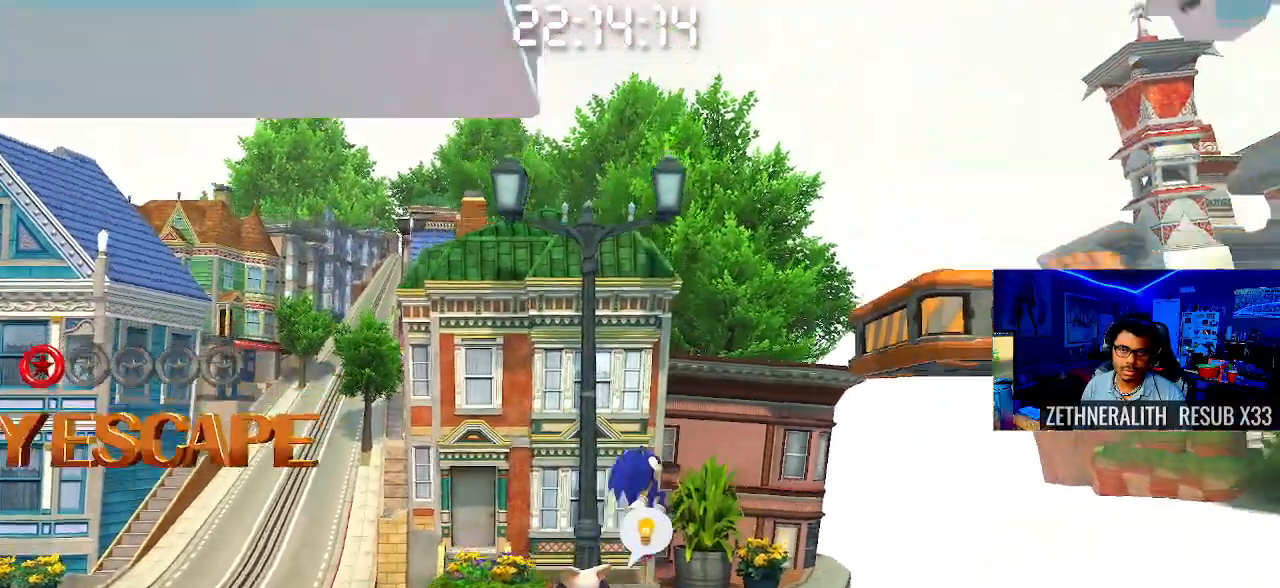
{"buttons": [], "left_stick": "center", "right_stick": "center", "events": [[417, "left_stick", "center"], [450, "CROSS", "up"]]}
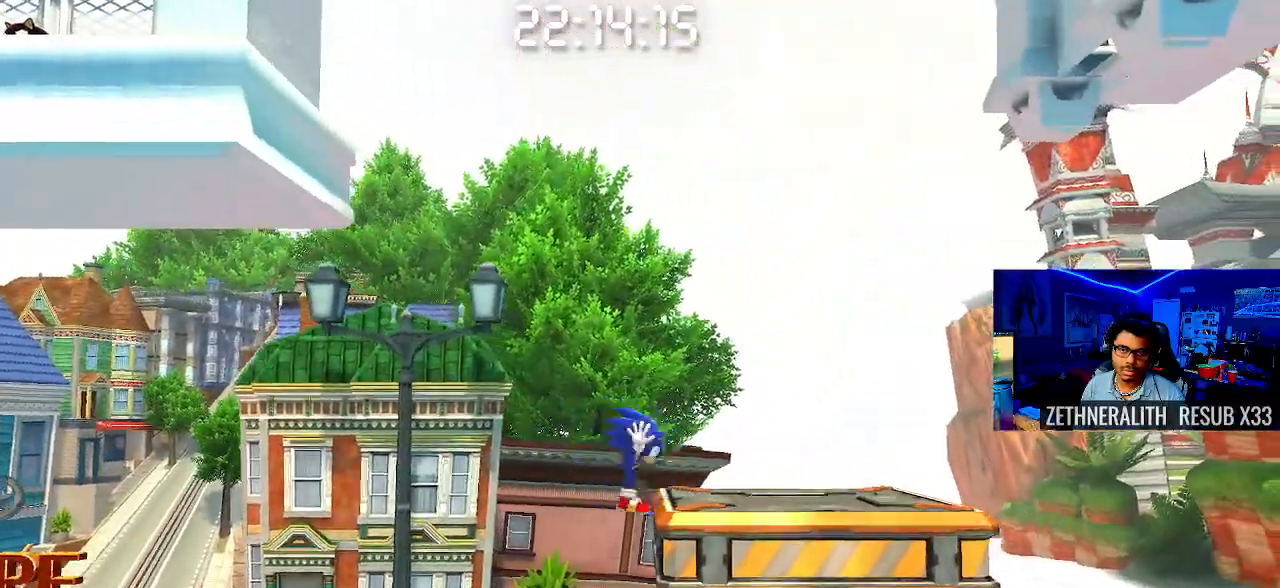
{"buttons": [], "left_stick": "center", "right_stick": "center", "events": [[33, "left_stick", "up-left"], [167, "left_stick", "center"]]}